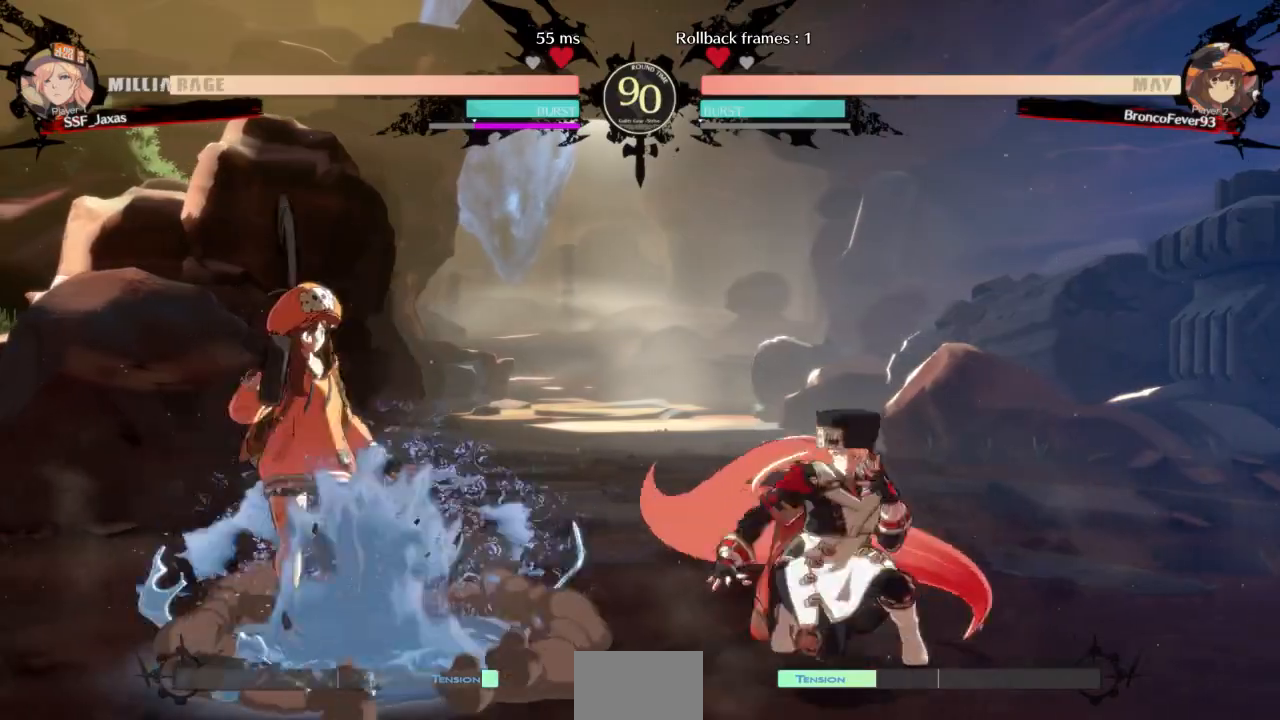
Gameplay with a controller (arcade stick); each line is a JSON object with the inputs held at the frame after it. "events" lists button and stick changes between this image and that frame as [ms after this image, input, new state], when the widget could be followed in between. Not read: L3 R3 SELECT START other_buttons.
{"buttons": []}
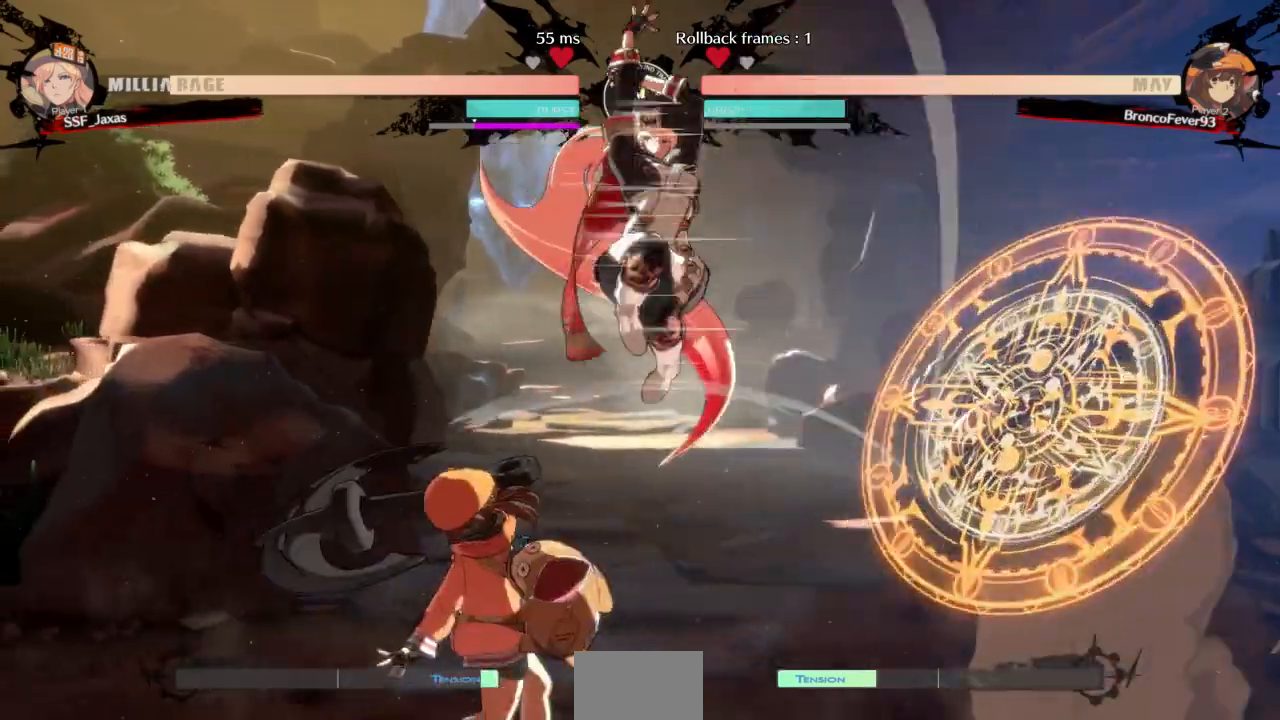
{"buttons": ["R1"], "events": [[33, "R1", "down"], [133, "R1", "up"], [233, "L1", "down"], [400, "L1", "up"], [467, "R1", "down"]]}
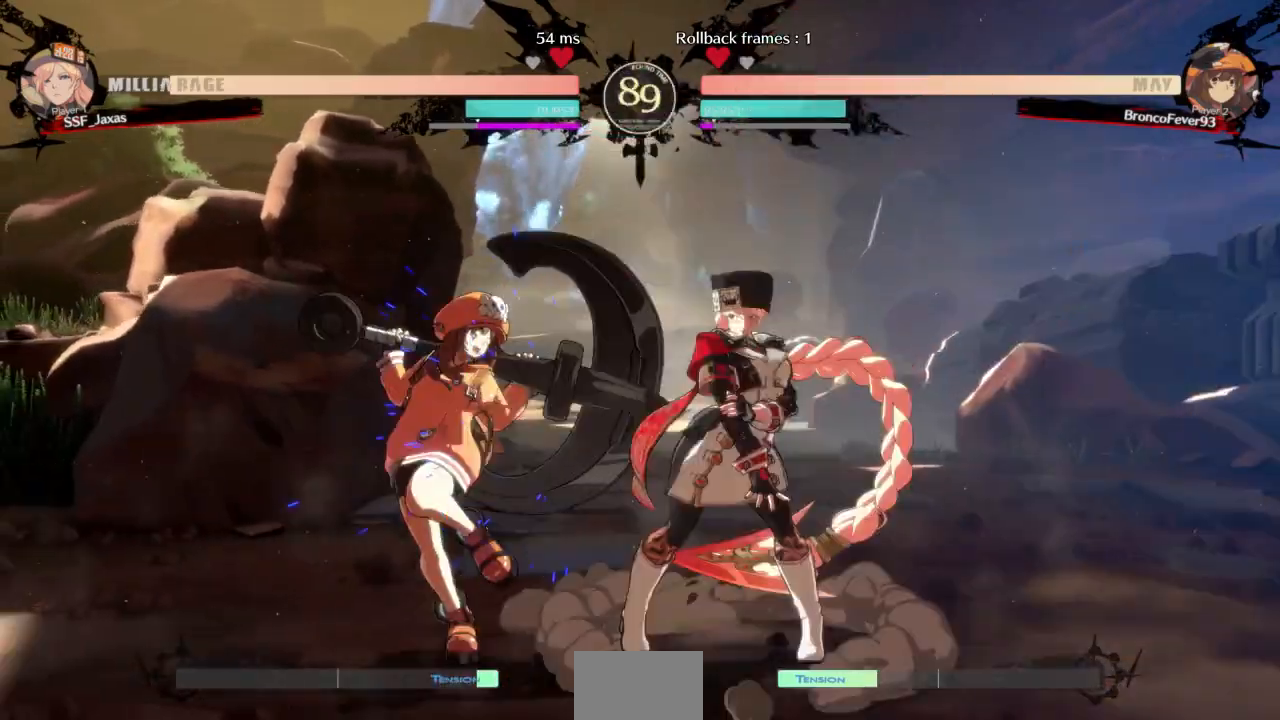
{"buttons": []}
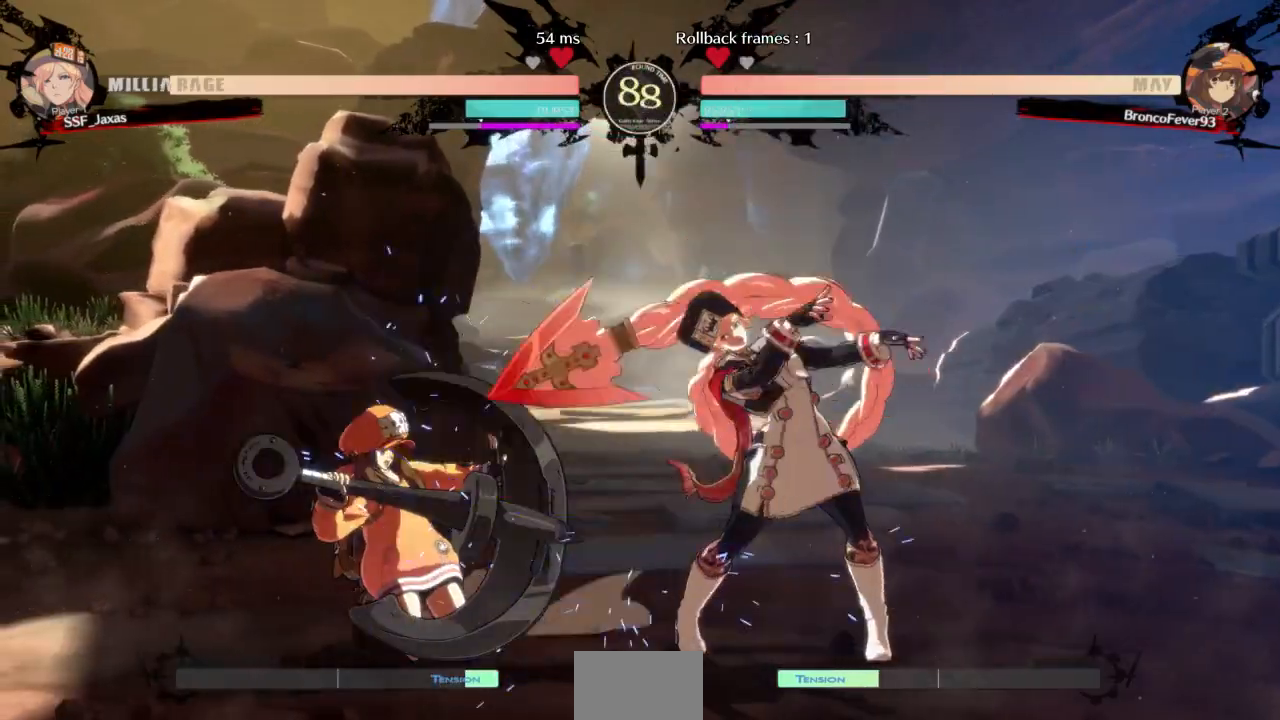
{"buttons": ["DPAD_RIGHT"], "events": [[200, "DPAD_RIGHT", "down"], [267, "DPAD_RIGHT", "up"], [333, "DPAD_RIGHT", "down"]]}
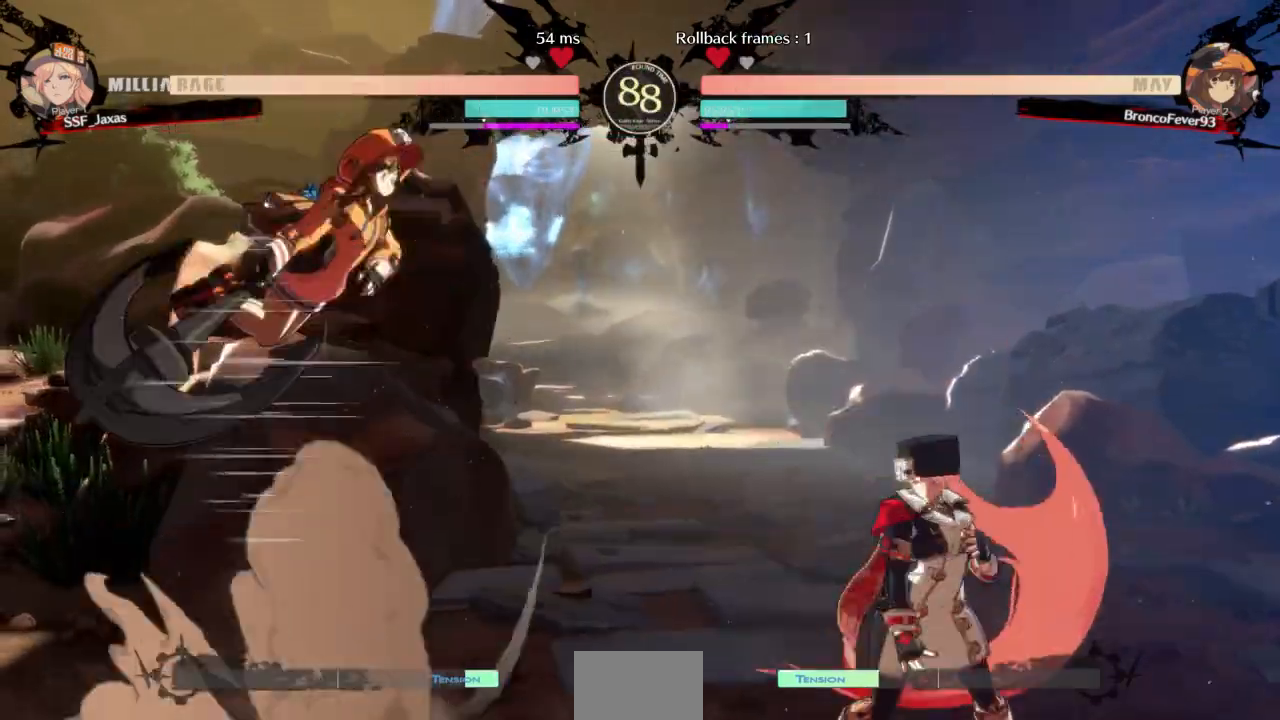
{"buttons": ["L1", "DPAD_DOWN", "DPAD_LEFT"]}